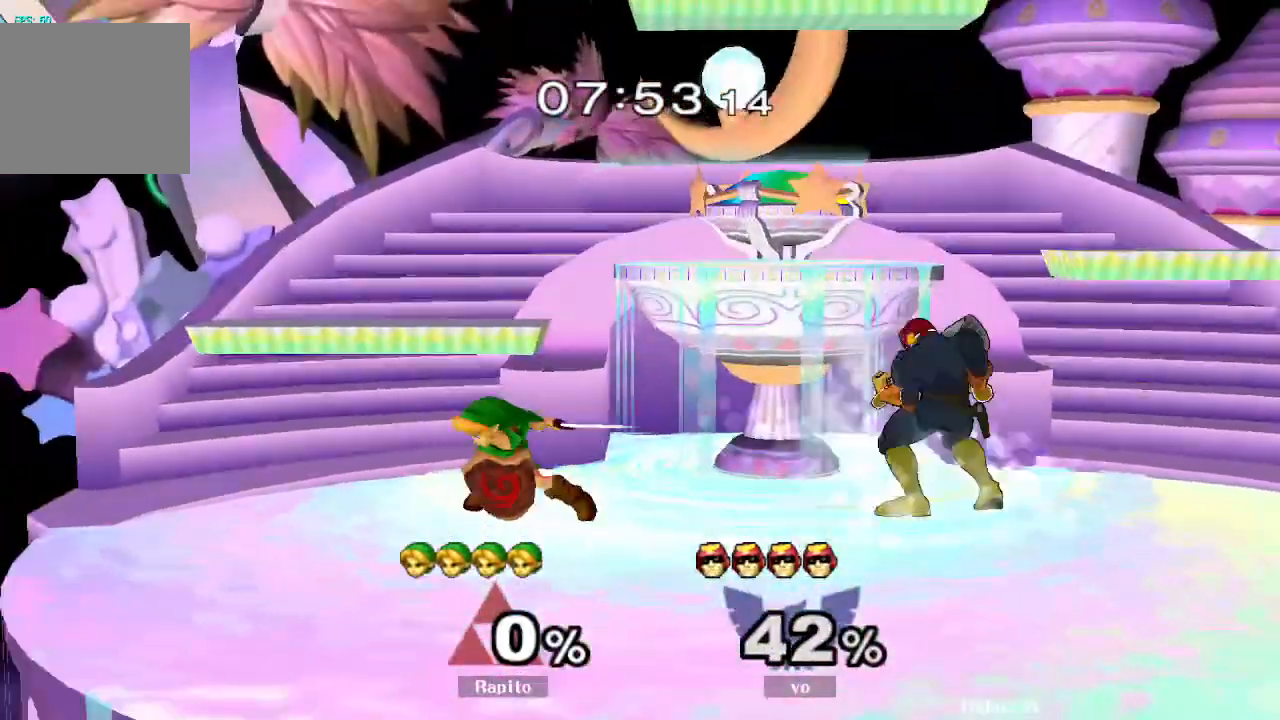
Gameplay with a controller (Nintendo layout); each line is a JSON object with the inputs held at the frame after it (dt_ms = milliseconds from this image to that frame). Not read: L3 R3.
{"dt_ms": 500, "buttons": [], "left_stick": "right", "right_stick": "center"}
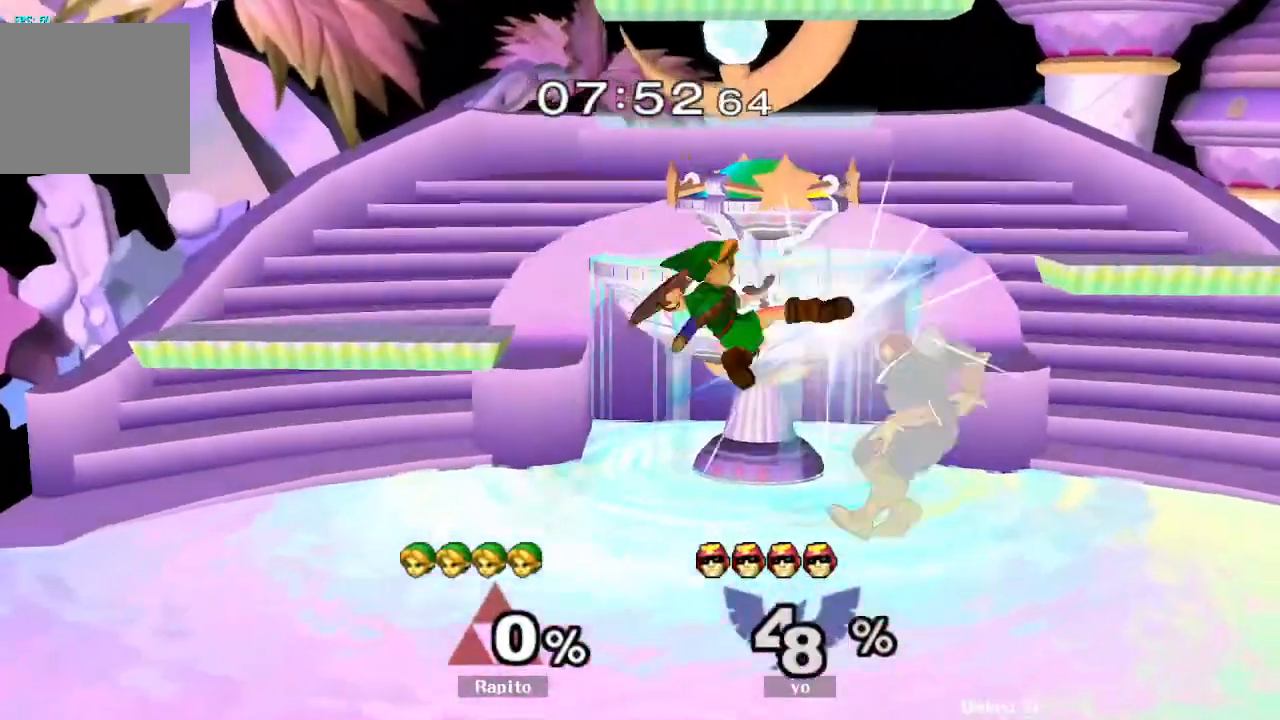
{"dt_ms": 1000, "buttons": ["L1", "DPAD_DOWN"], "left_stick": "center", "right_stick": "center"}
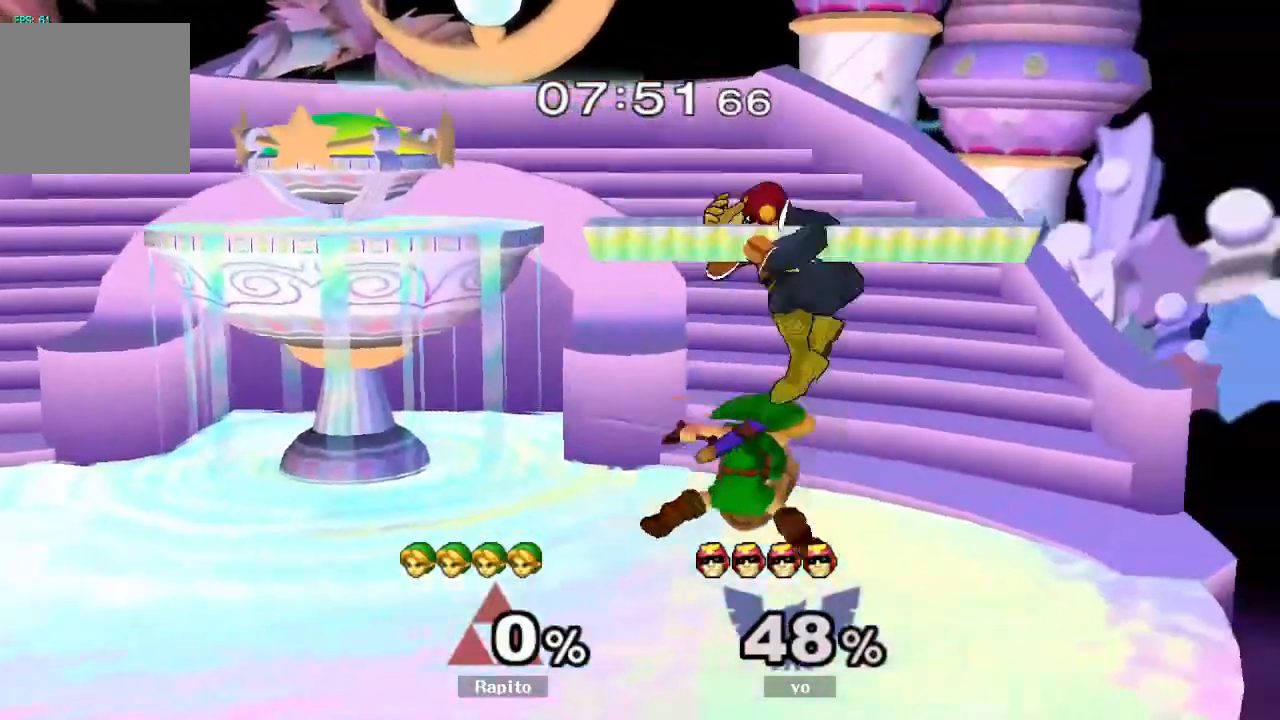
{"dt_ms": 500, "buttons": ["Y"], "left_stick": "center", "right_stick": "center"}
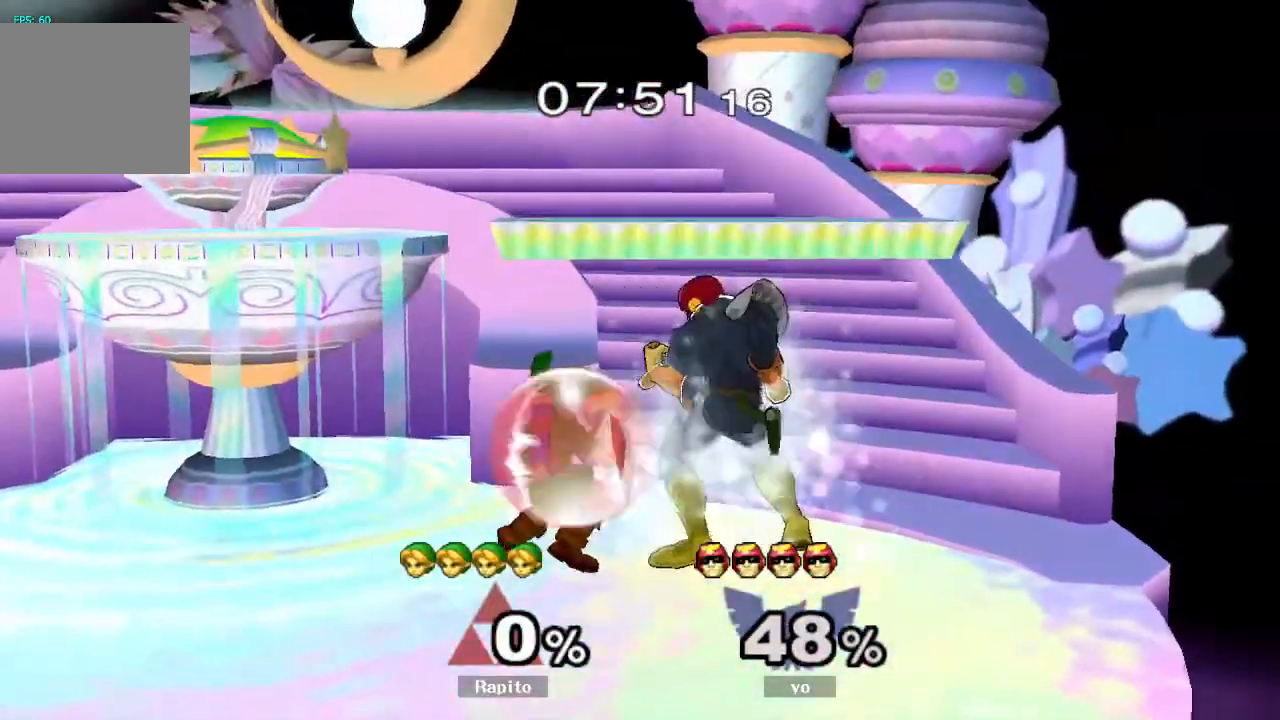
{"dt_ms": 500, "buttons": ["L1"], "left_stick": "down", "right_stick": "center"}